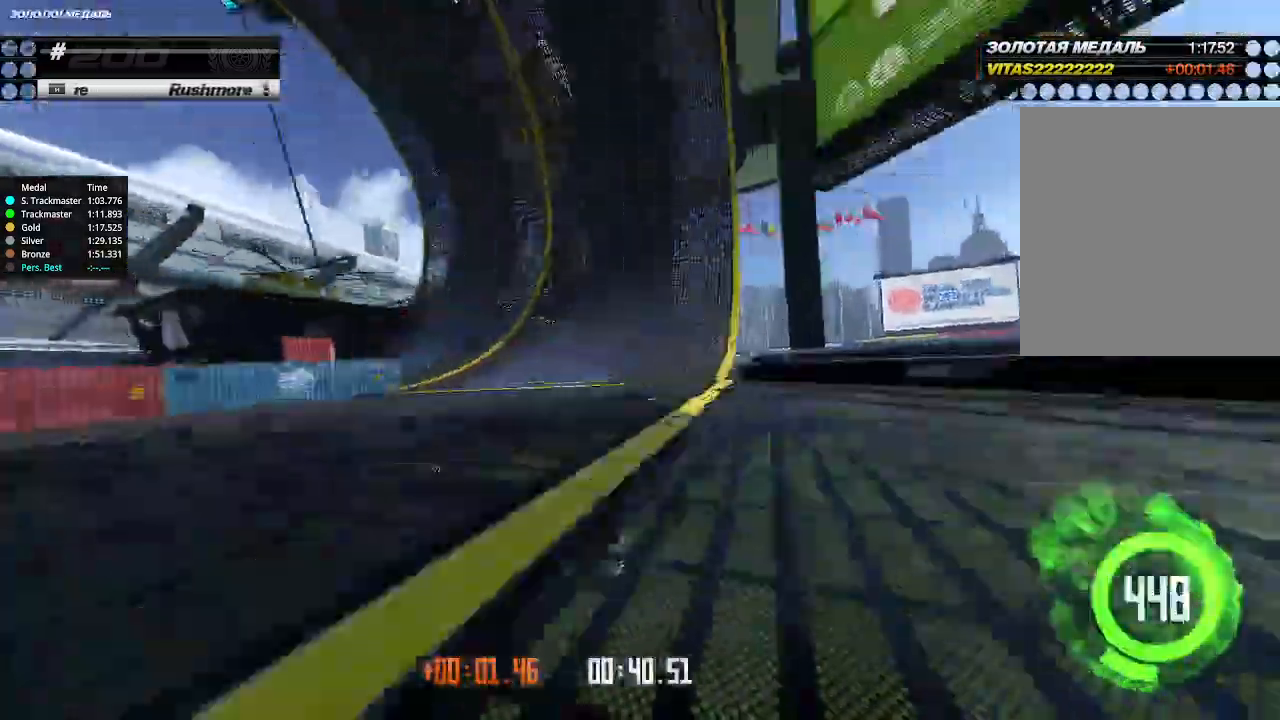
Gameplay with keyboard; each line is a JSON object with the keys held at the frame after it. "events" lists presses ("down") and releases ("up") of "down", "left", "right" and "up" between this image and that frame as [ms after this image, input, new state], when the widget could be followed in between. No other keys are recorded. Mouse input is not recorded.
{"keys": ["up"], "events": [[367, "left", "down"], [400, "left", "up"]]}
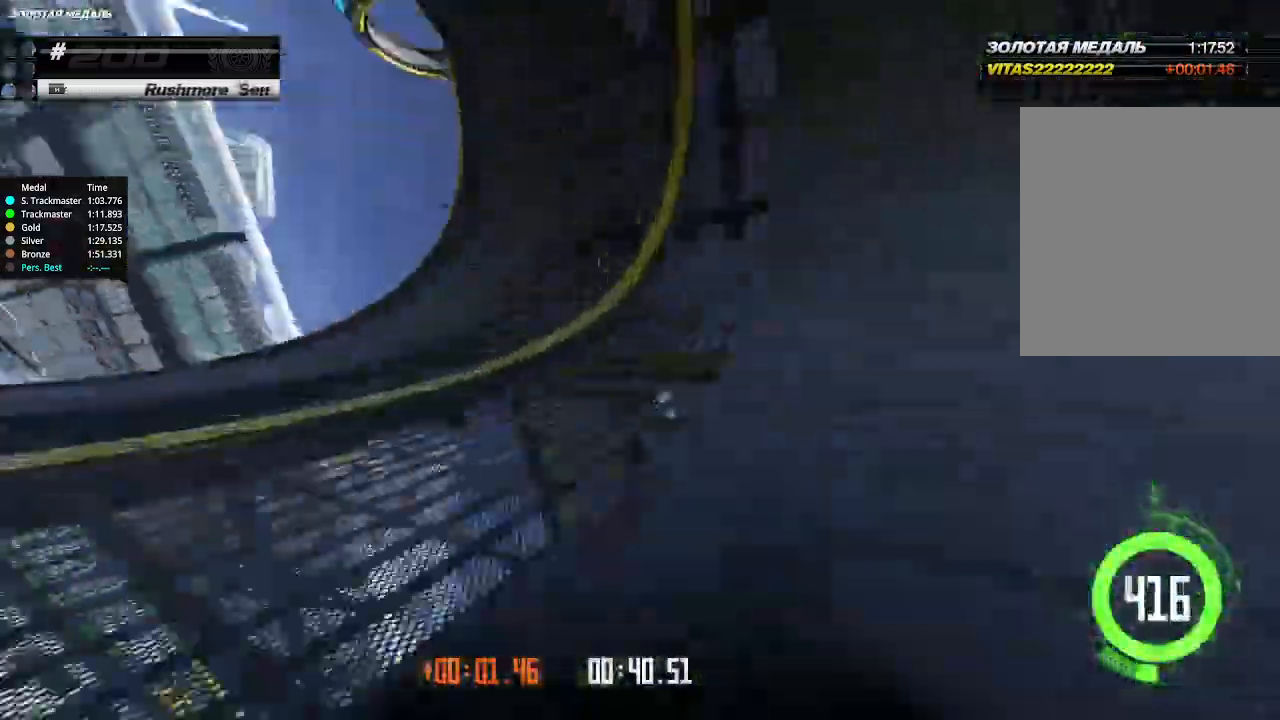
{"keys": ["up"], "events": [[167, "right", "down"], [267, "right", "up"]]}
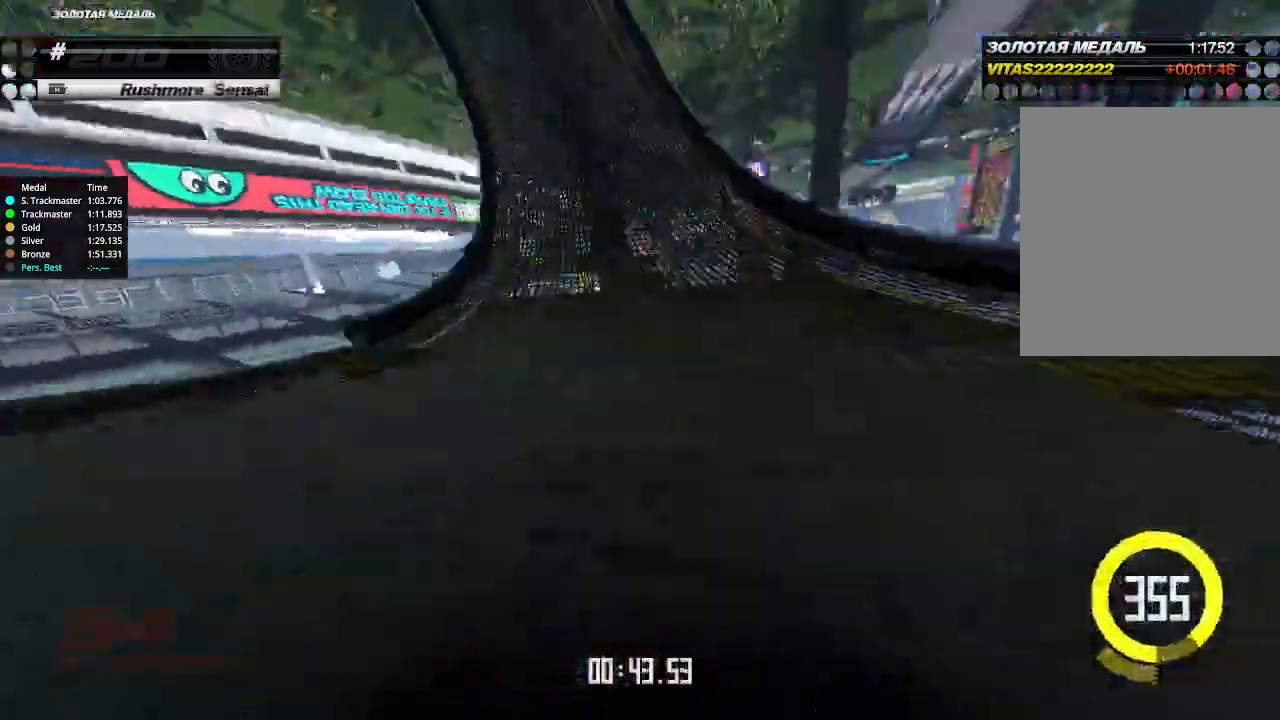
{"keys": ["up"], "events": [[167, "left", "down"], [300, "left", "up"], [400, "left", "down"], [500, "left", "up"]]}
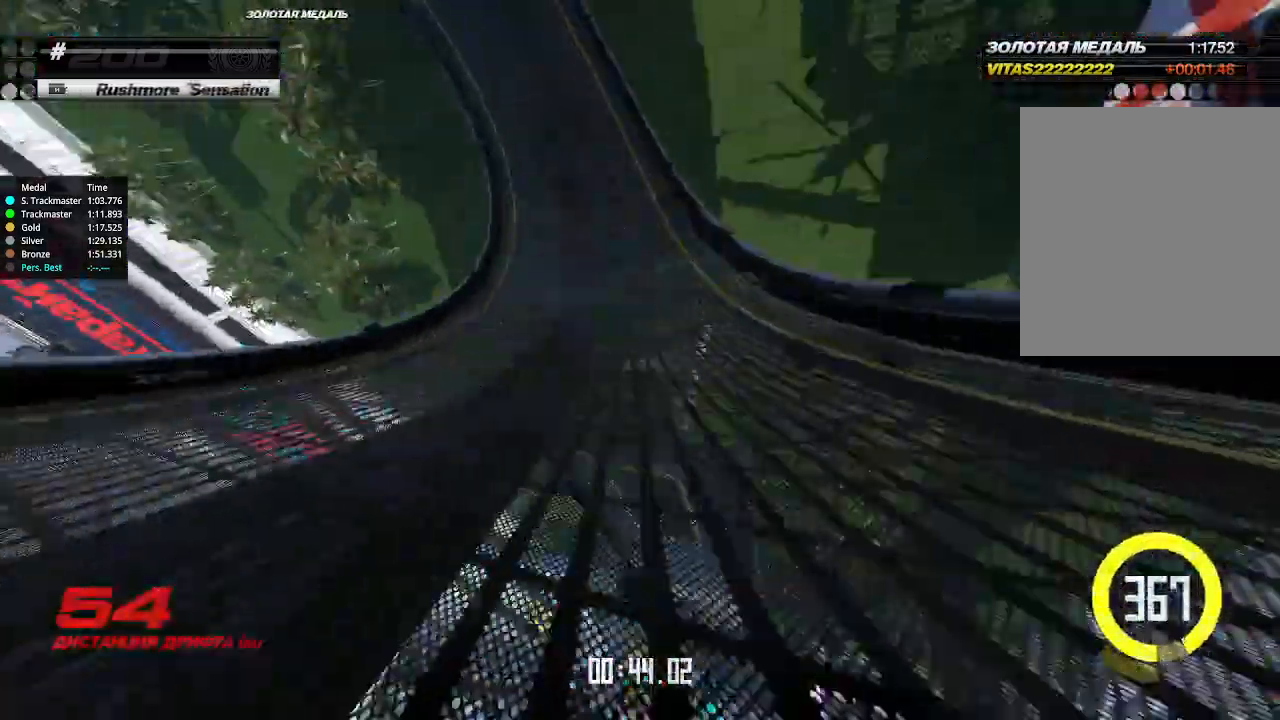
{"keys": ["left", "up"], "events": [[167, "left", "down"], [267, "left", "up"], [500, "left", "down"]]}
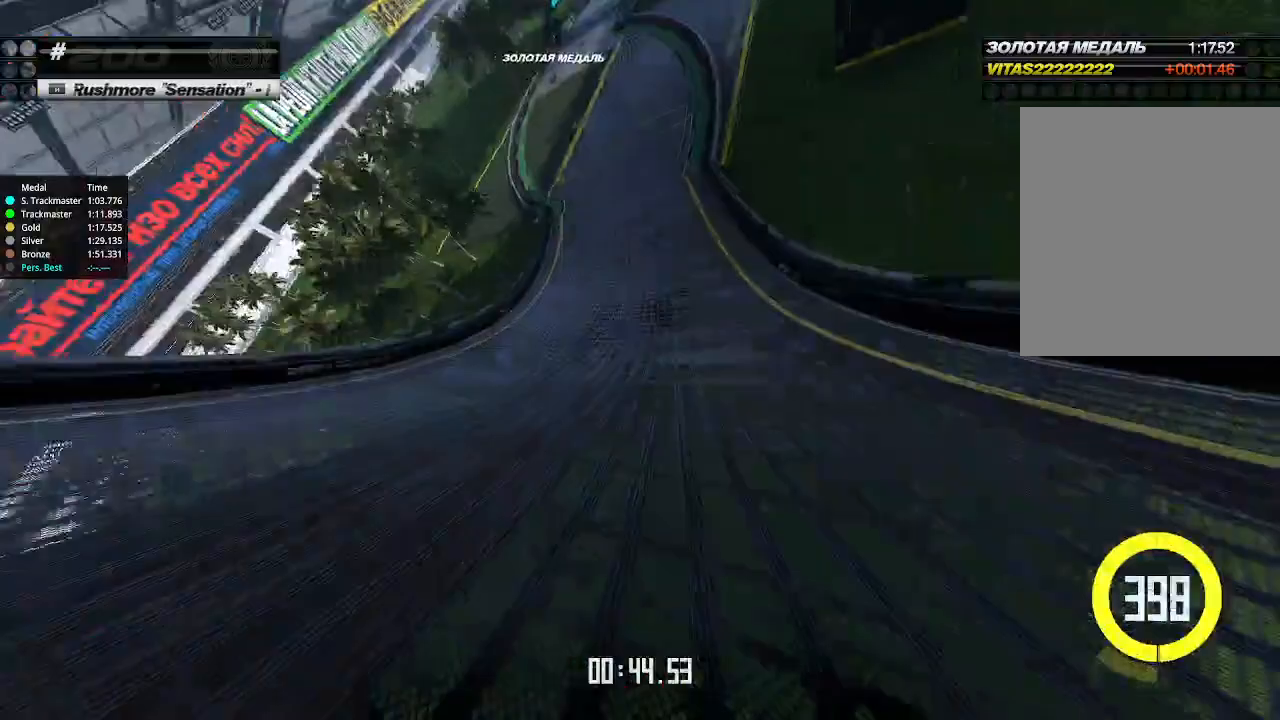
{"keys": ["up"], "events": [[67, "left", "up"], [367, "right", "down"], [467, "right", "up"]]}
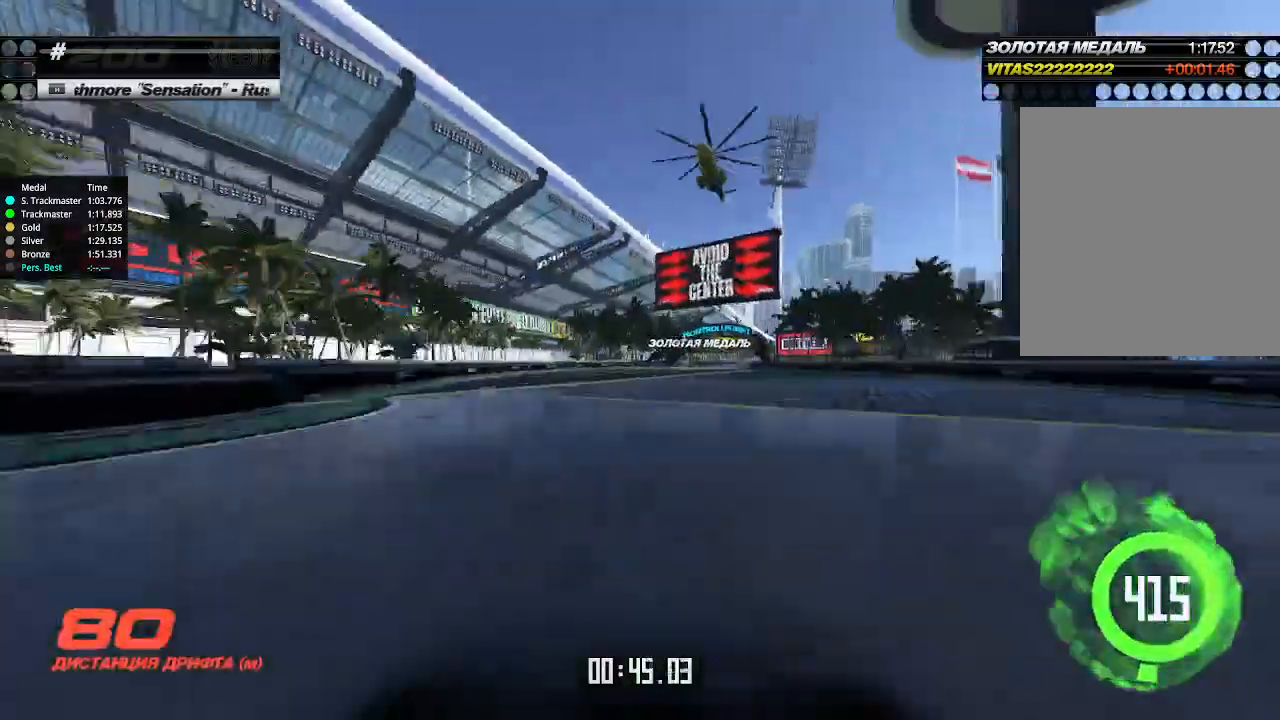
{"keys": ["right", "up"], "events": [[67, "right", "down"], [133, "right", "up"], [333, "right", "down"]]}
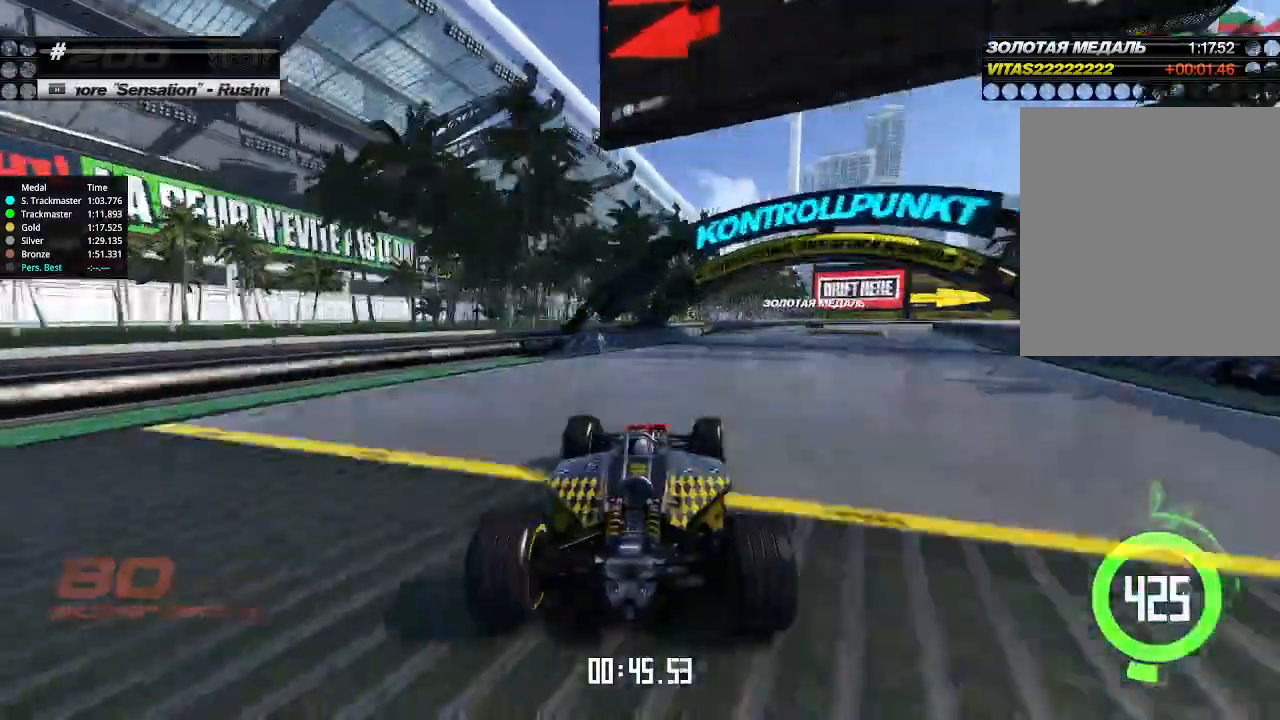
{"keys": ["right", "up"], "events": []}
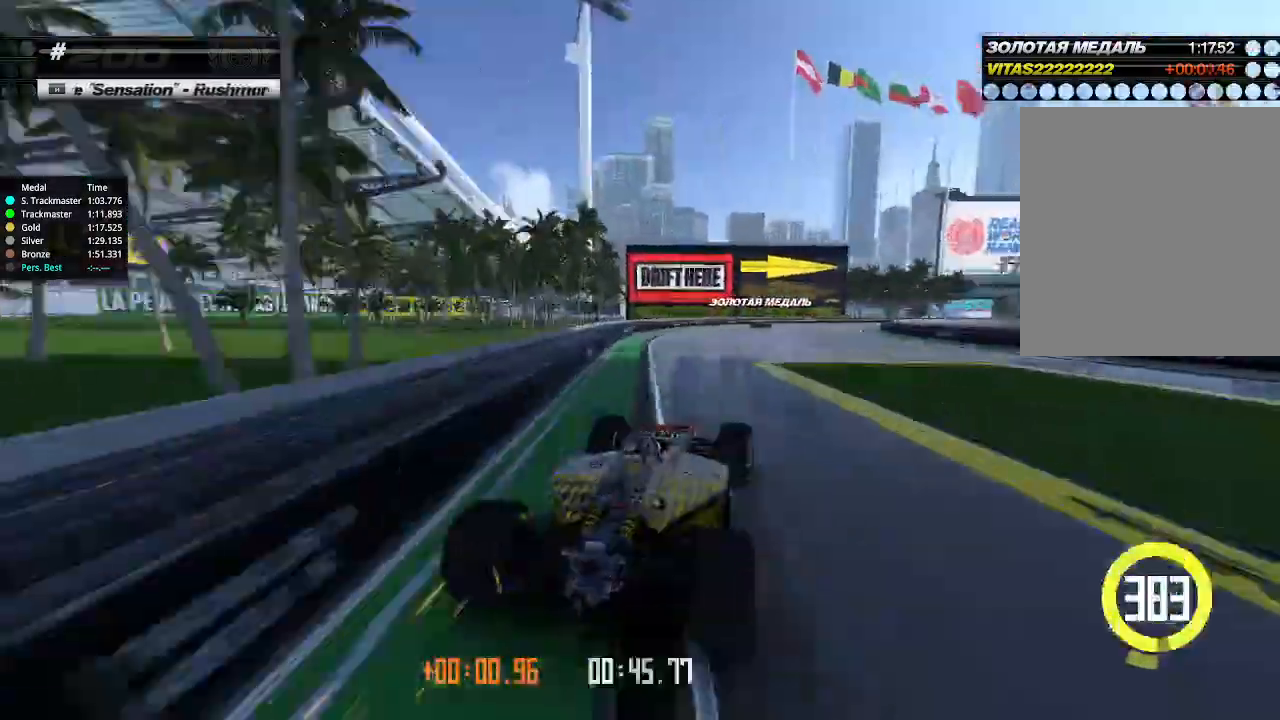
{"keys": ["right", "up"], "events": [[200, "left", "down"], [200, "right", "up"], [233, "left", "up"], [233, "right", "down"], [367, "right", "up"], [400, "right", "down"]]}
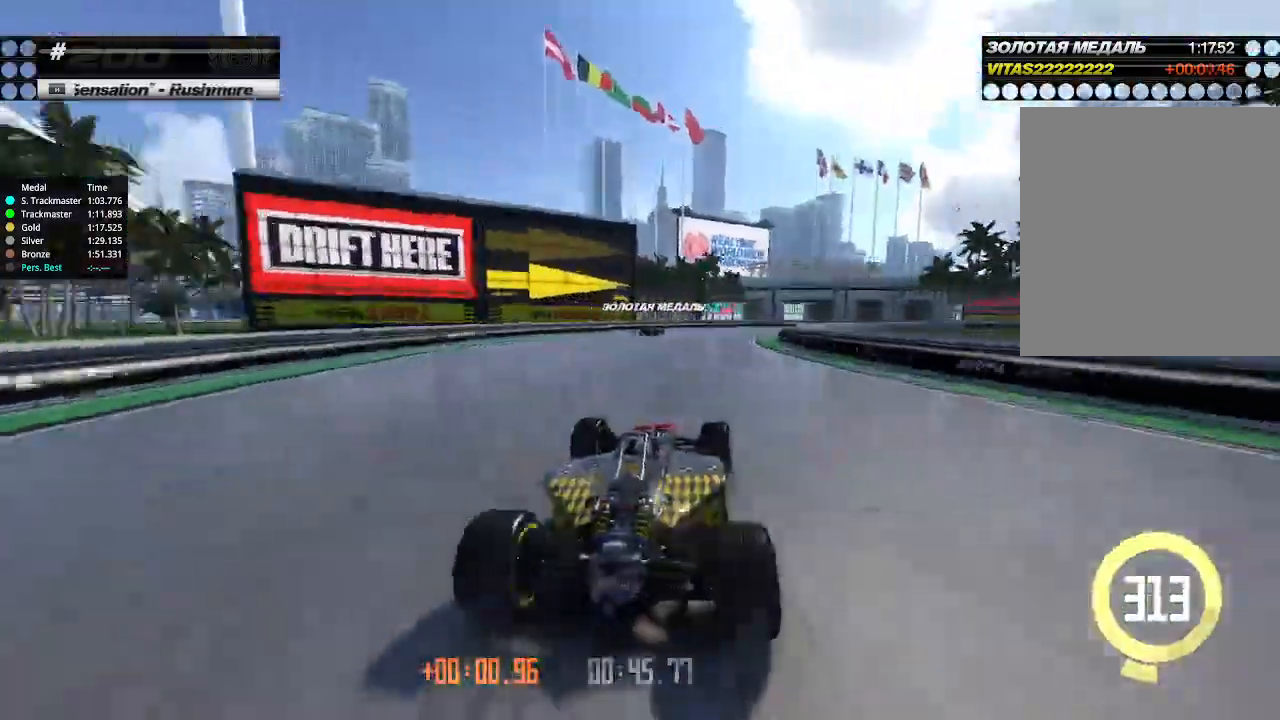
{"keys": ["right", "up"], "events": [[67, "right", "up"], [100, "right", "down"], [233, "right", "up"], [433, "right", "down"]]}
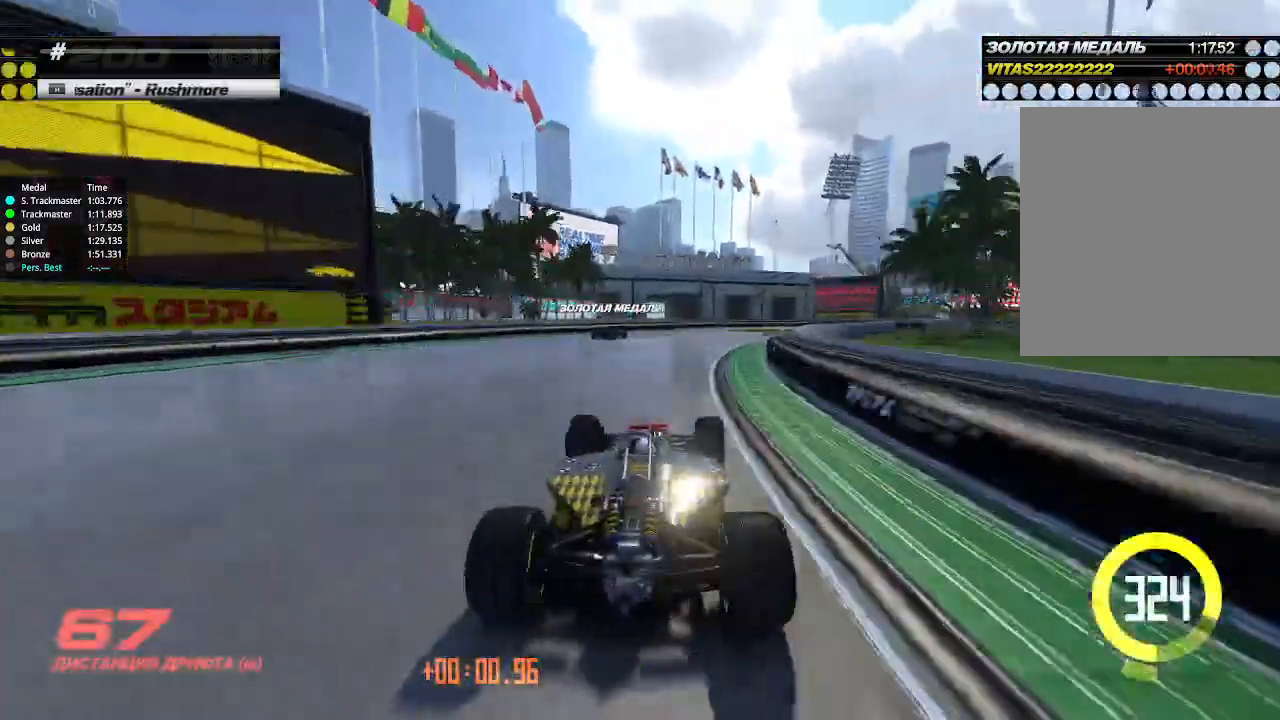
{"keys": ["right", "up"], "events": [[67, "right", "up"], [100, "right", "down"]]}
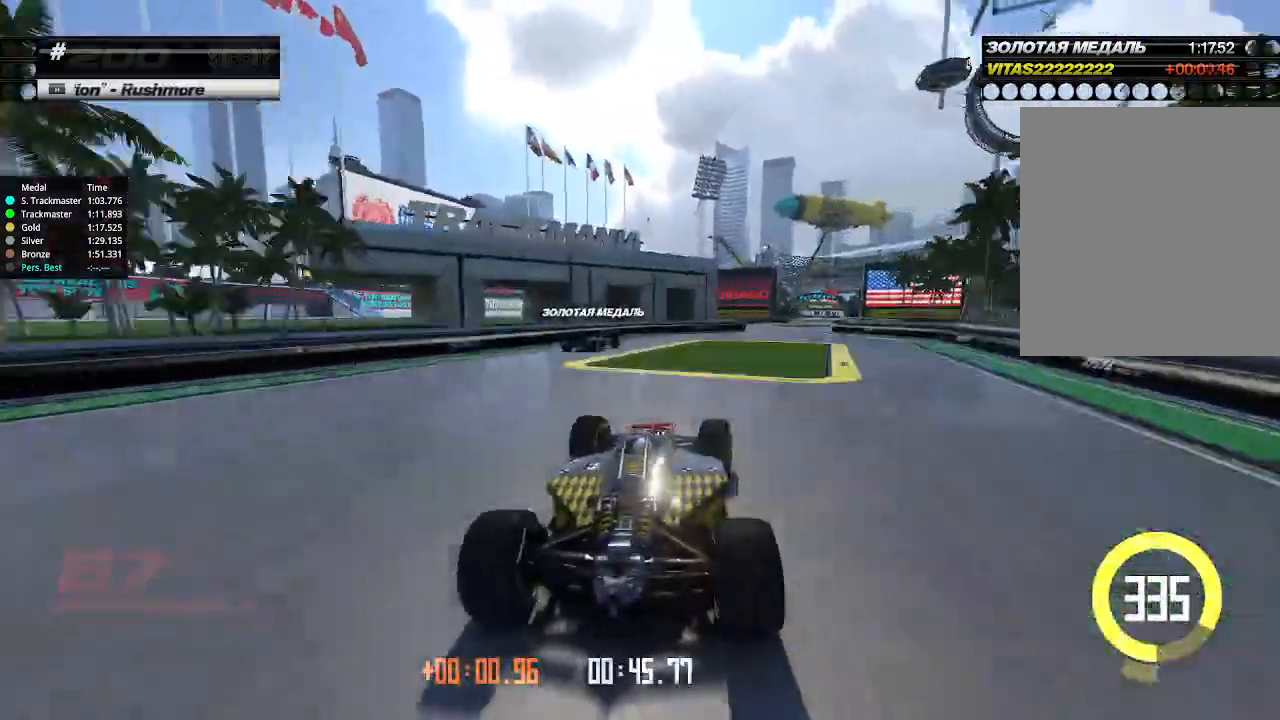
{"keys": ["right", "up"], "events": [[100, "right", "up"], [133, "left", "down"], [167, "left", "up"], [167, "right", "down"]]}
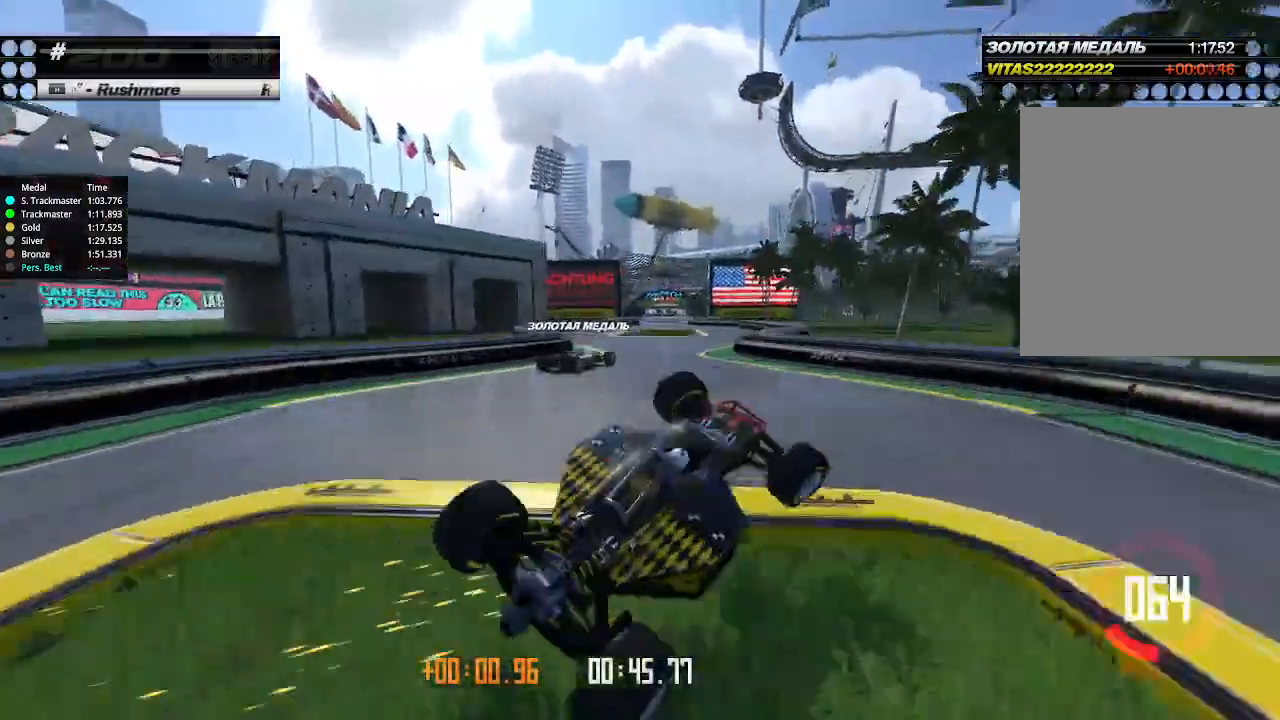
{"keys": ["up"], "events": [[67, "left", "down"], [67, "right", "up"], [333, "left", "up"], [367, "up", "up"], [400, "up", "down"]]}
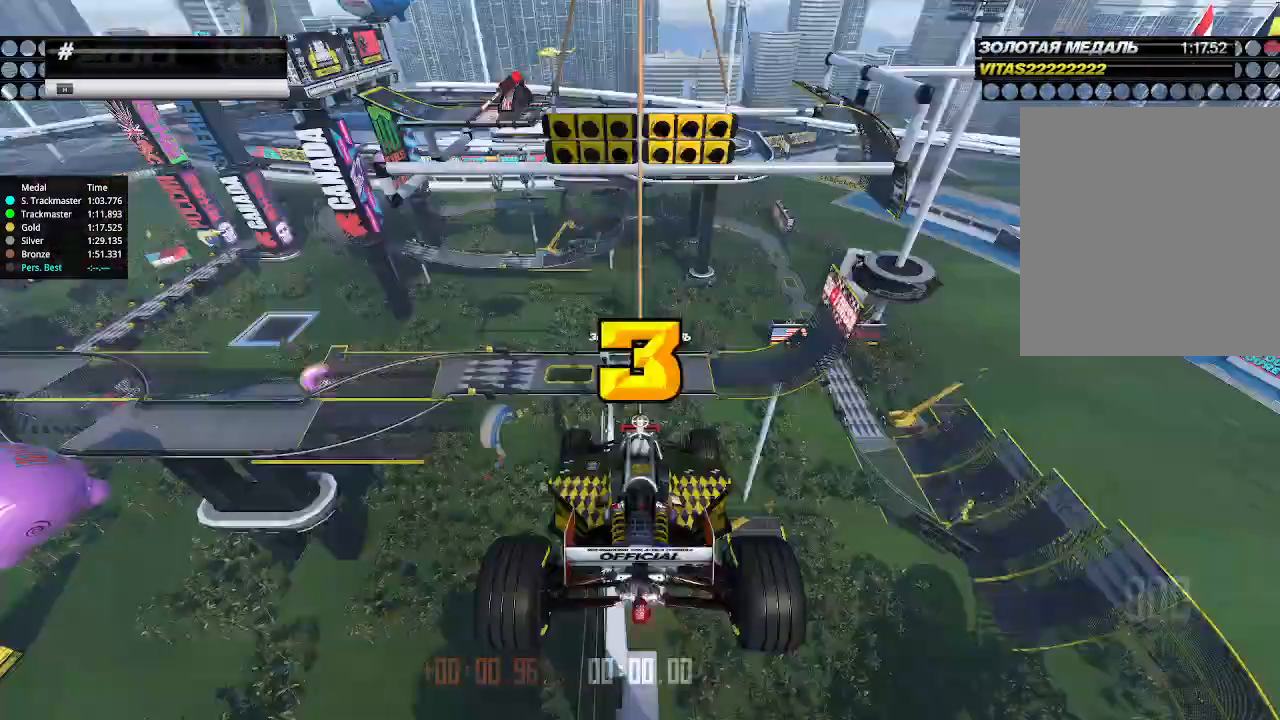
{"keys": [], "events": [[100, "up", "up"]]}
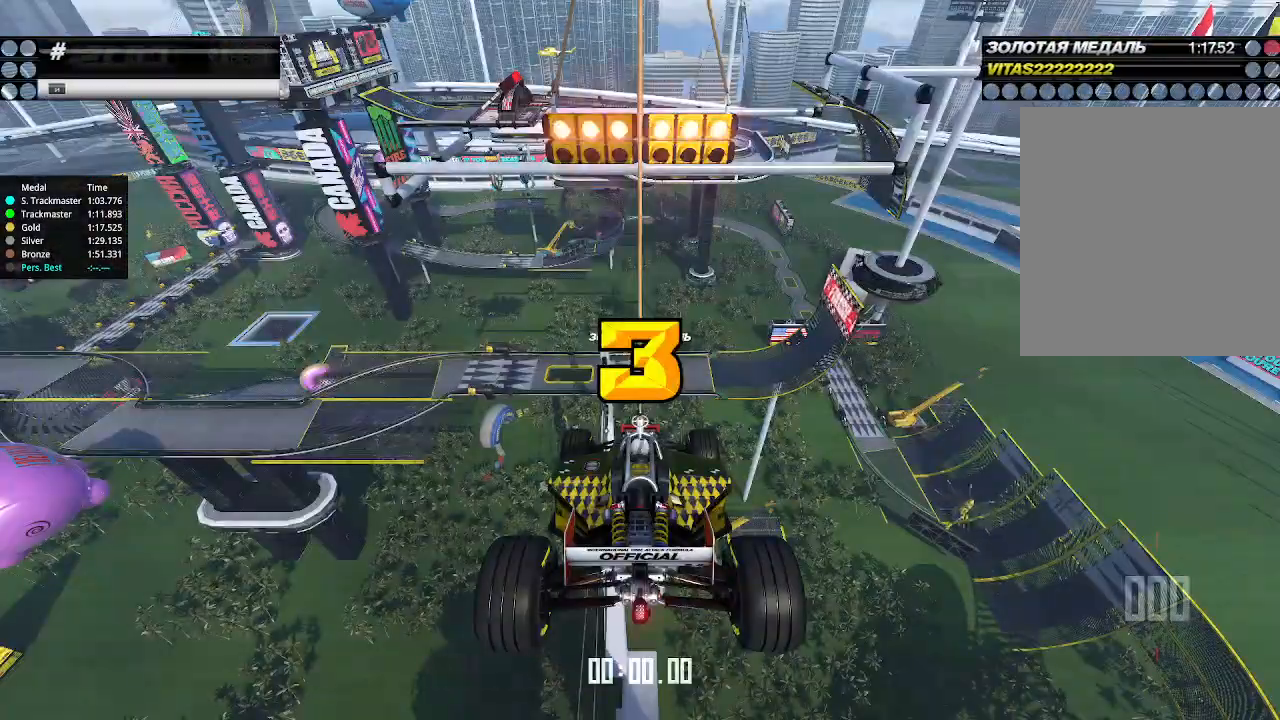
{"keys": ["up"], "events": [[100, "up", "down"]]}
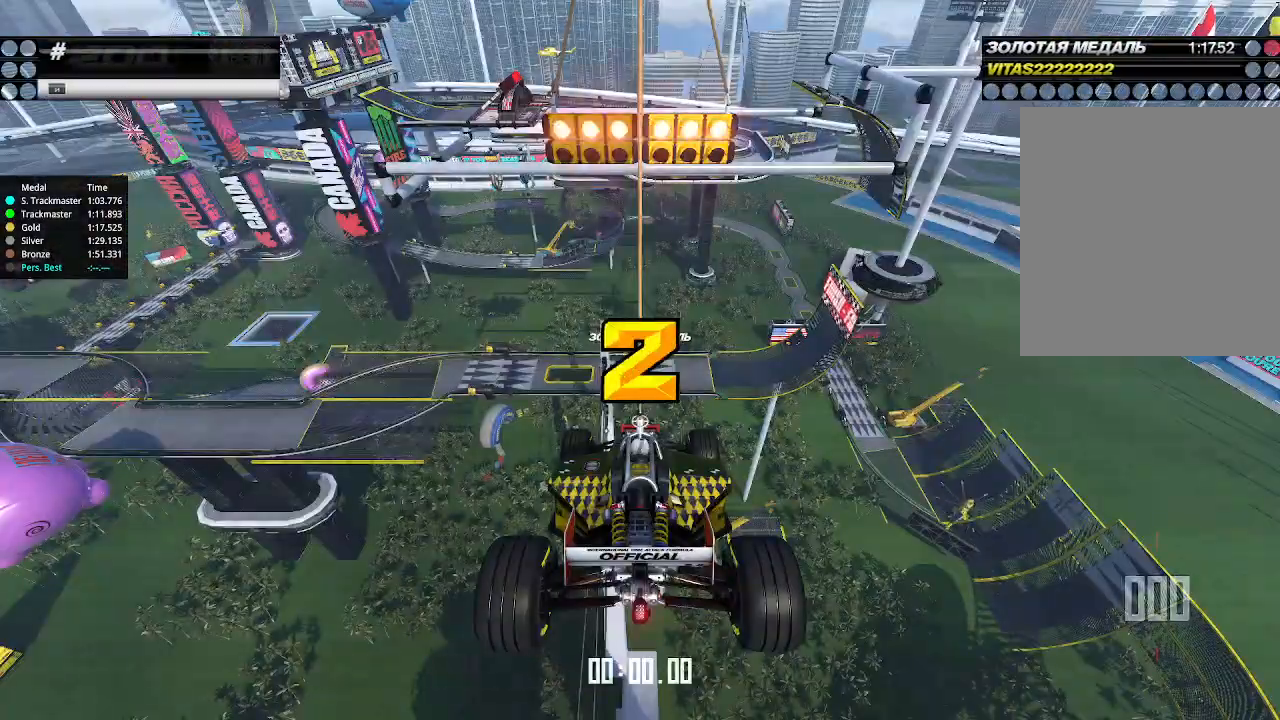
{"keys": ["up"], "events": []}
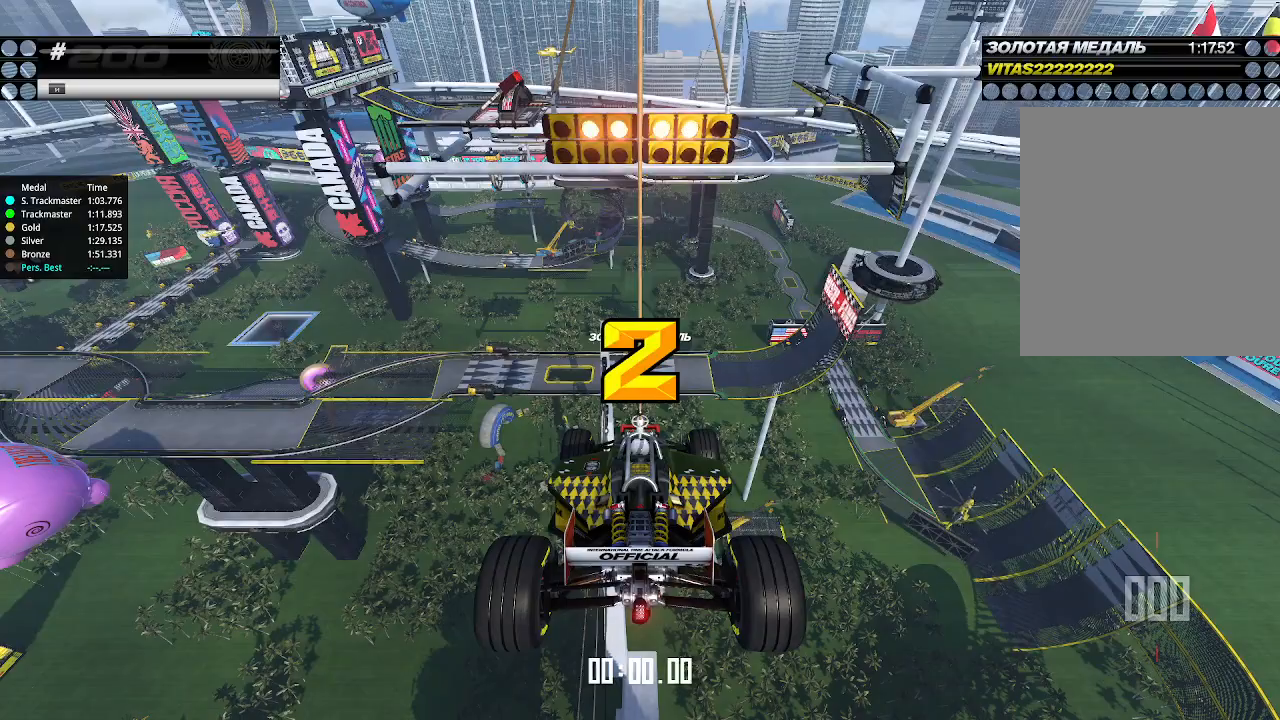
{"keys": ["up"], "events": []}
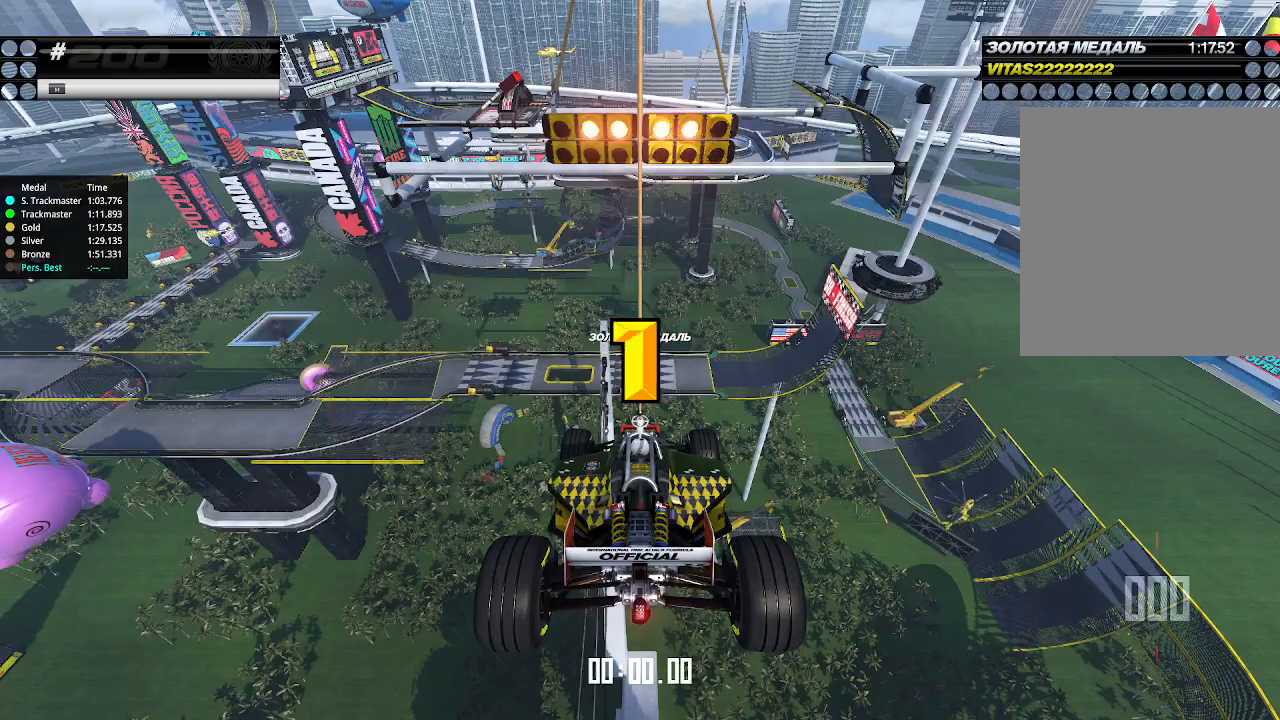
{"keys": ["up"], "events": []}
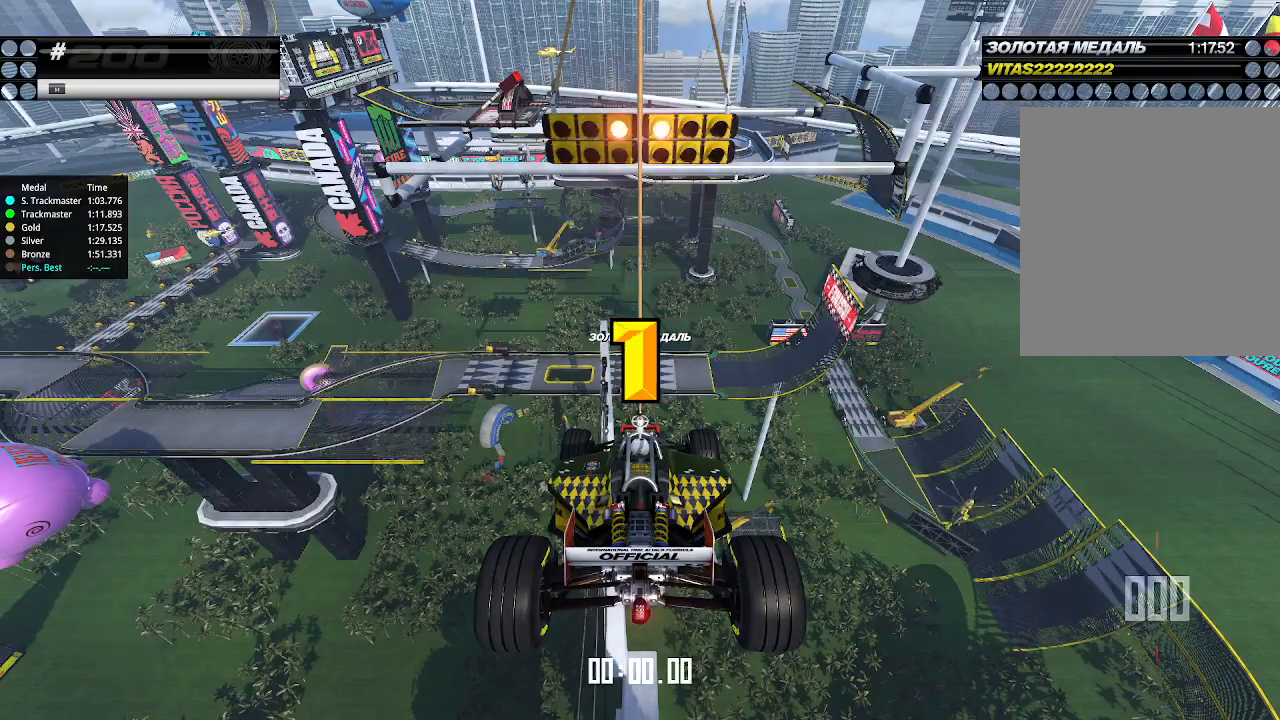
{"keys": ["up"], "events": []}
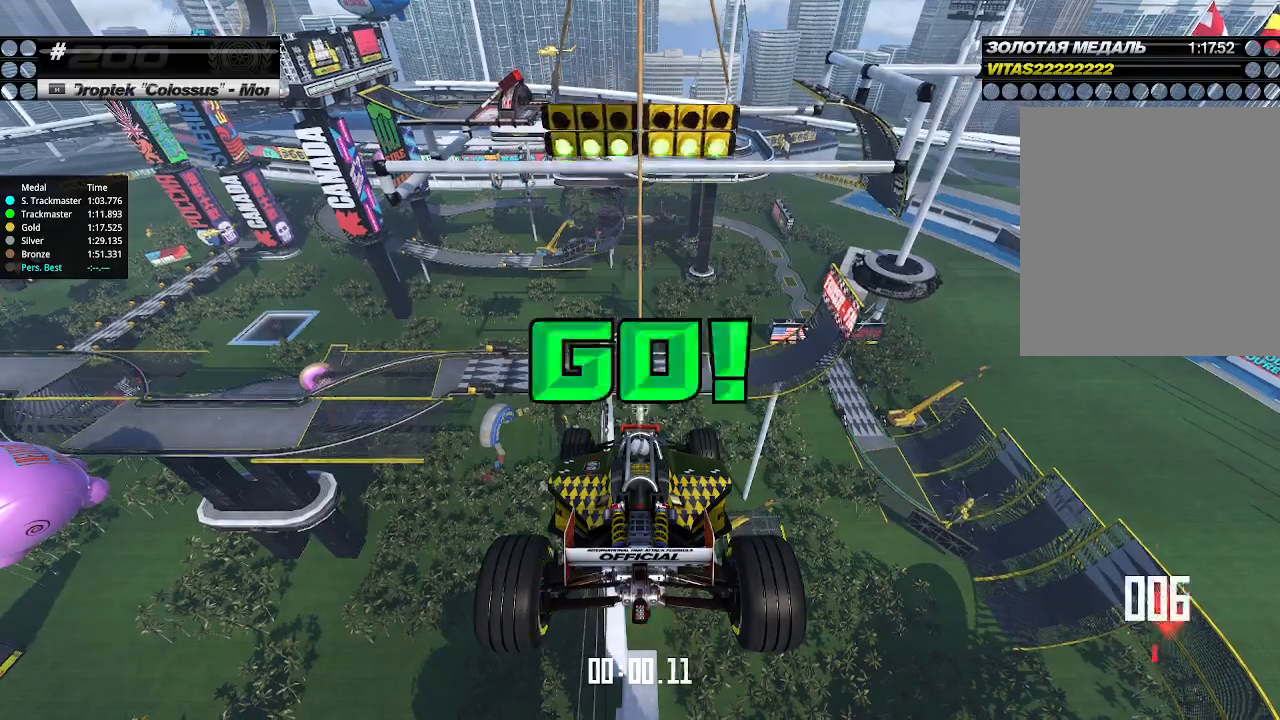
{"keys": ["up"], "events": []}
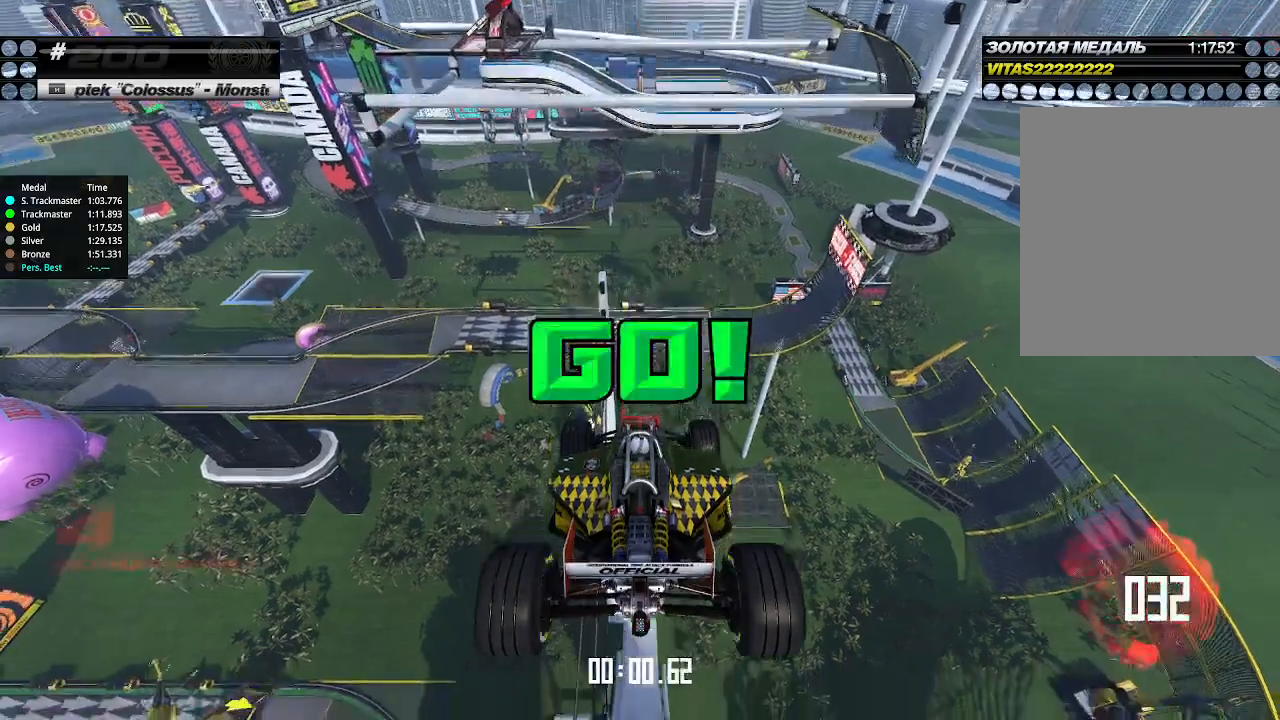
{"keys": ["up"], "events": []}
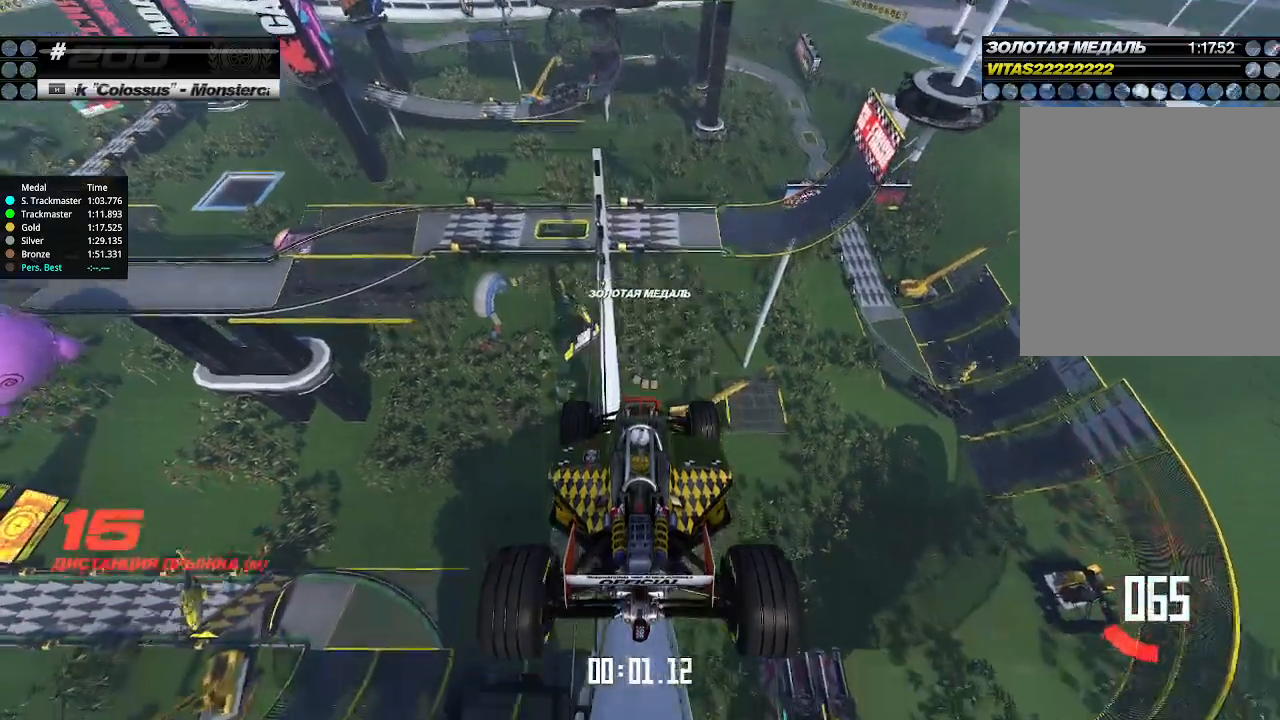
{"keys": ["up"], "events": []}
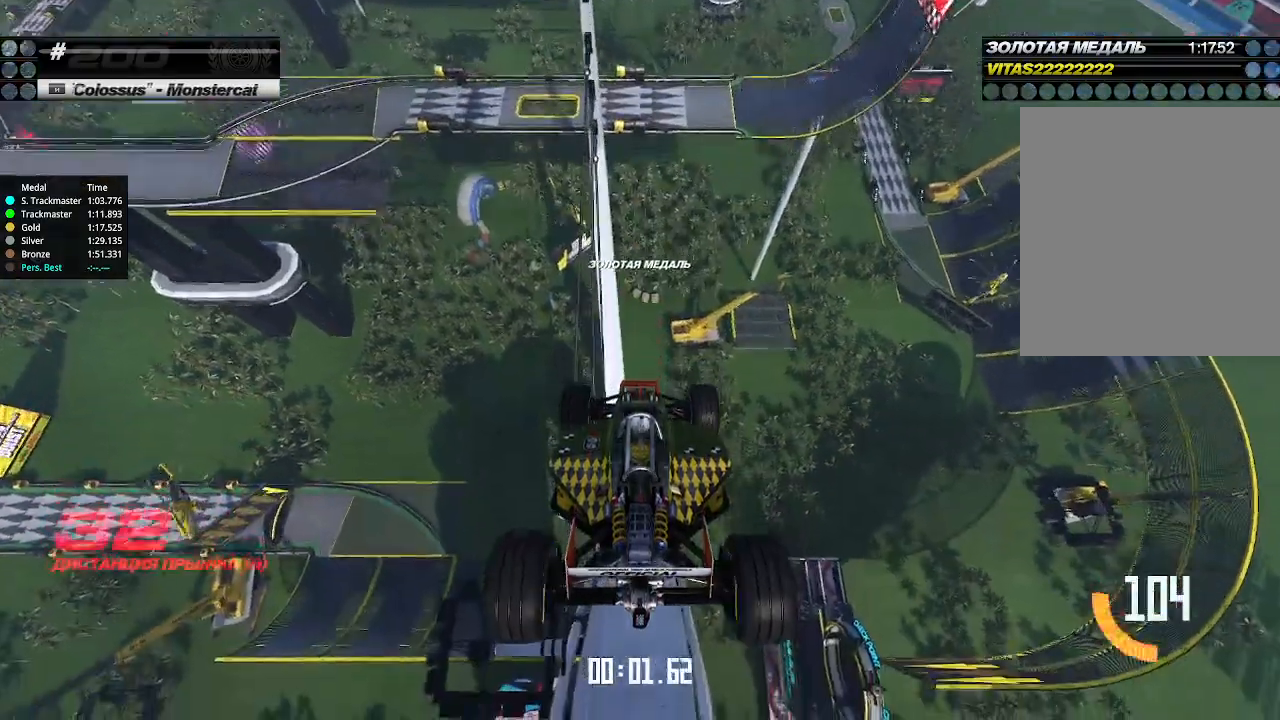
{"keys": ["up"], "events": []}
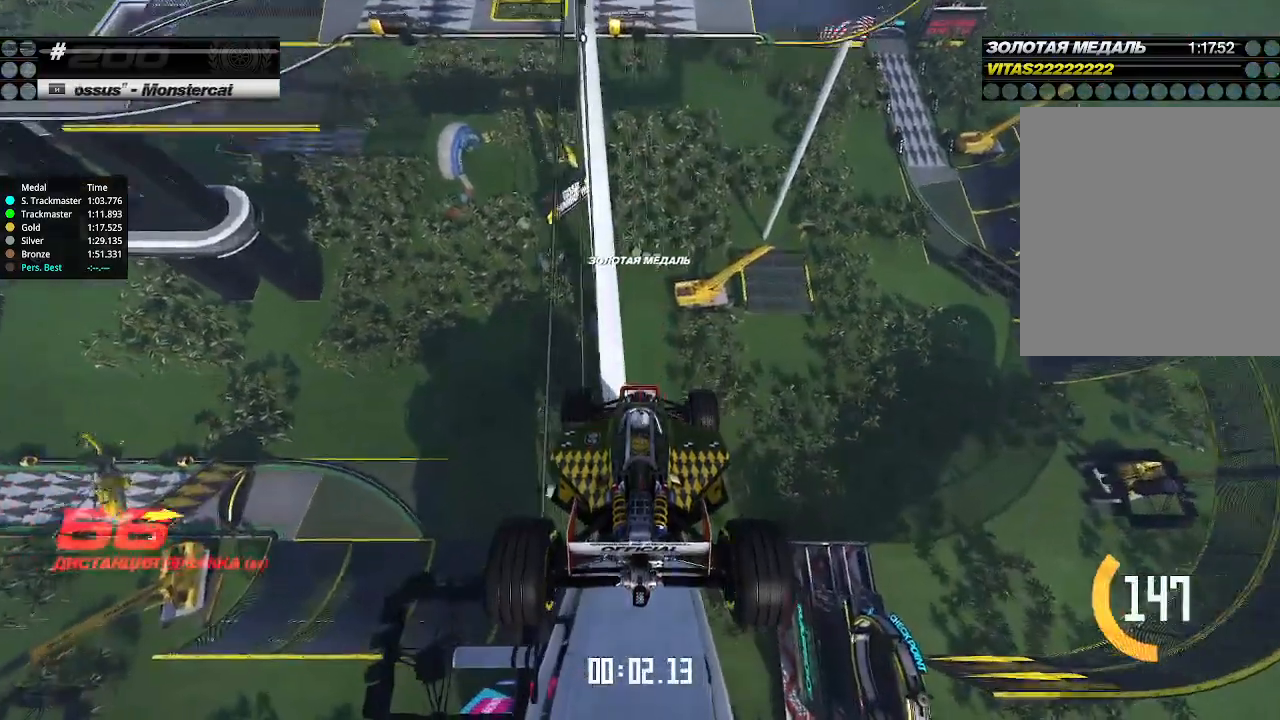
{"keys": ["up"], "events": []}
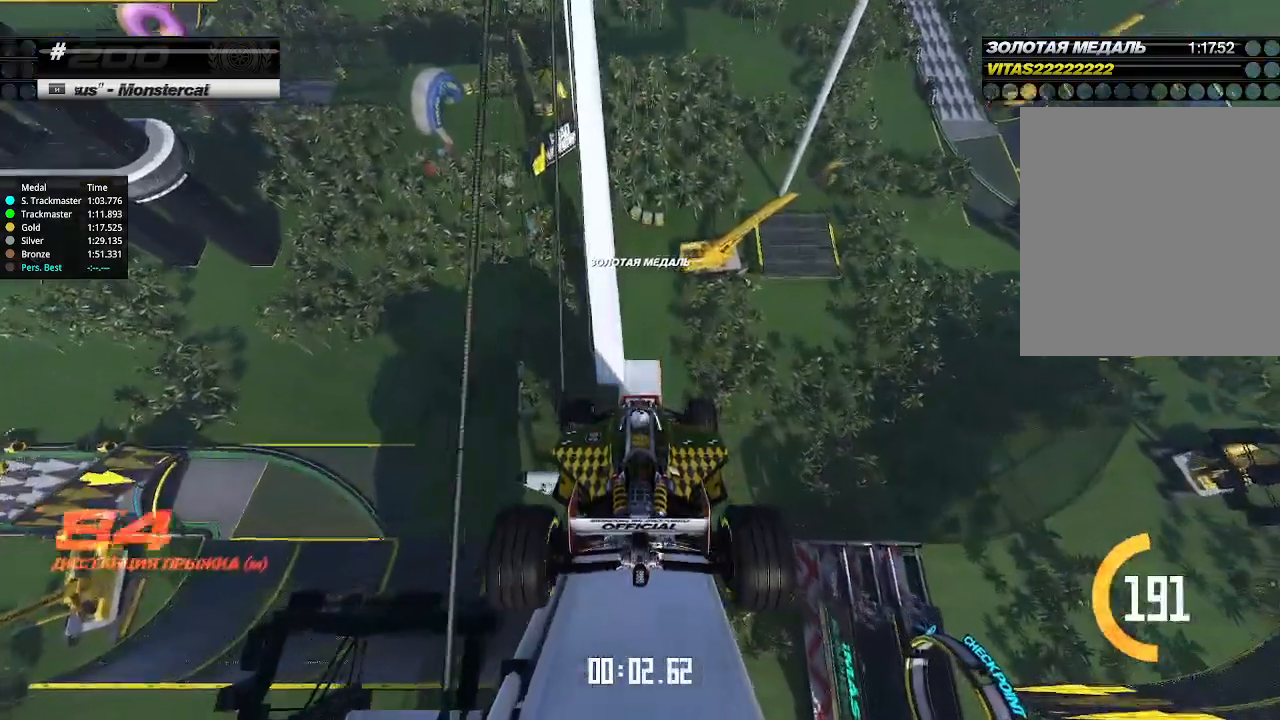
{"keys": ["up"], "events": []}
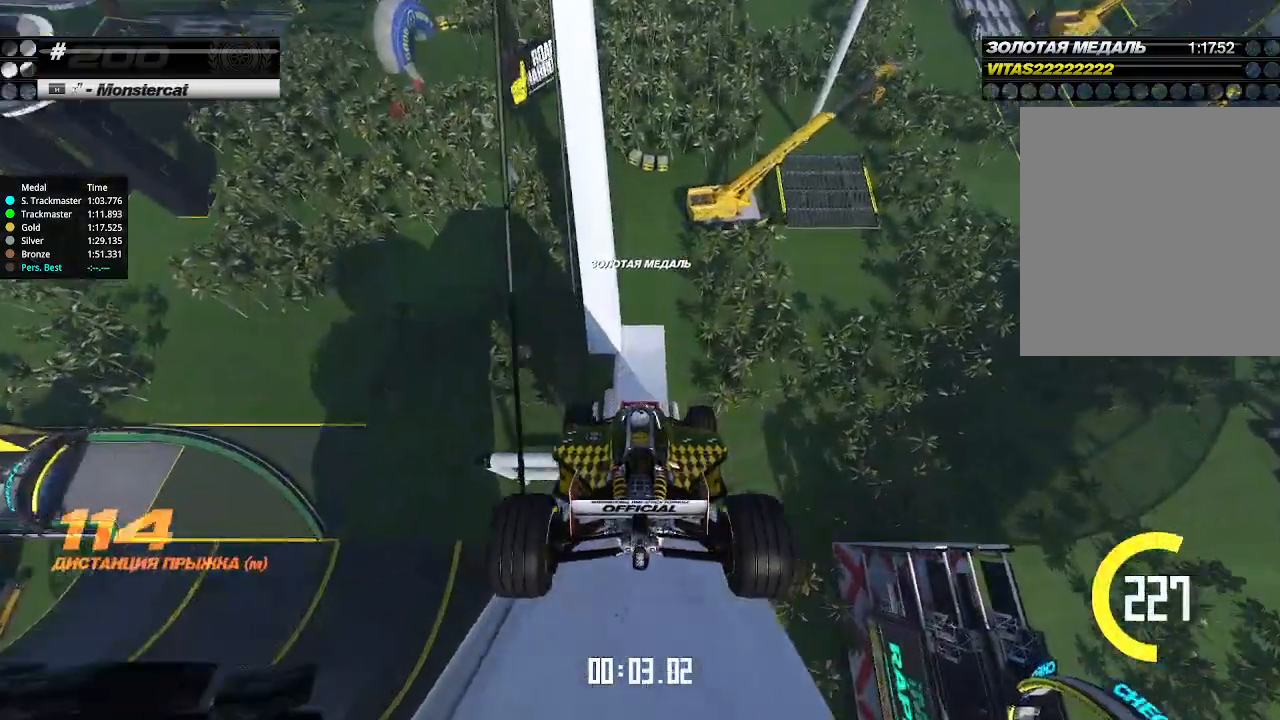
{"keys": ["up"], "events": []}
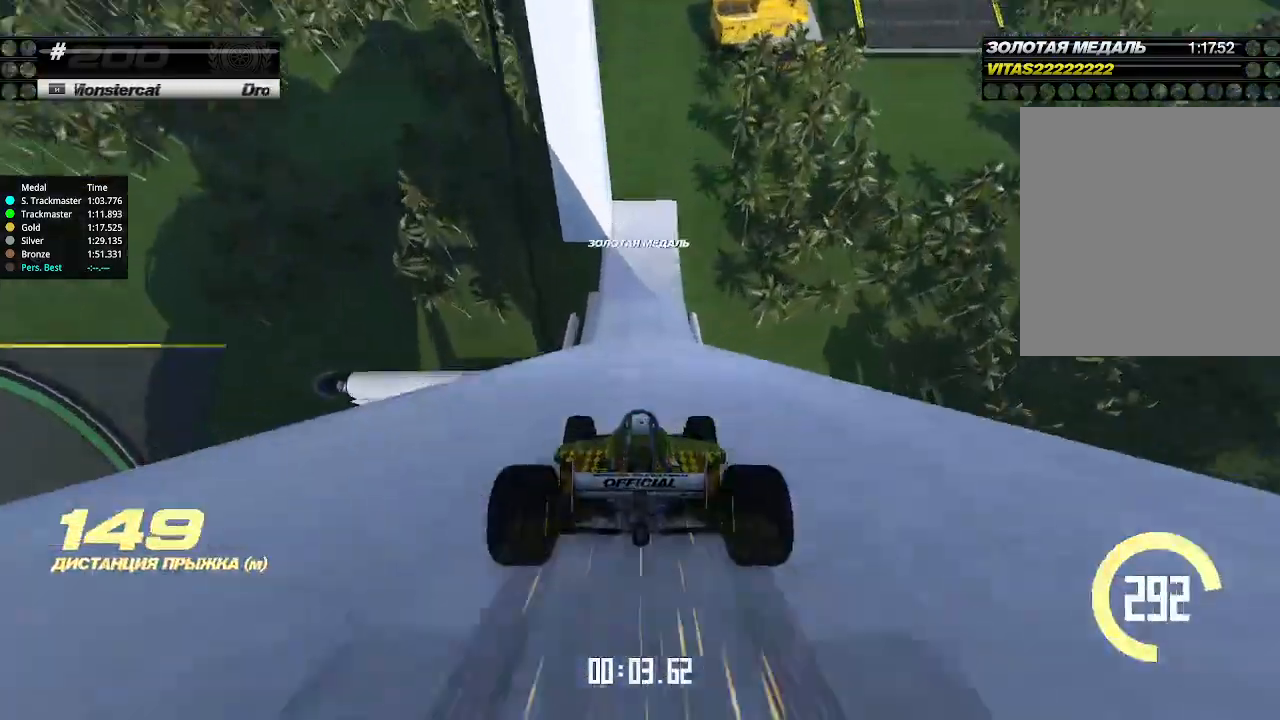
{"keys": ["up"], "events": []}
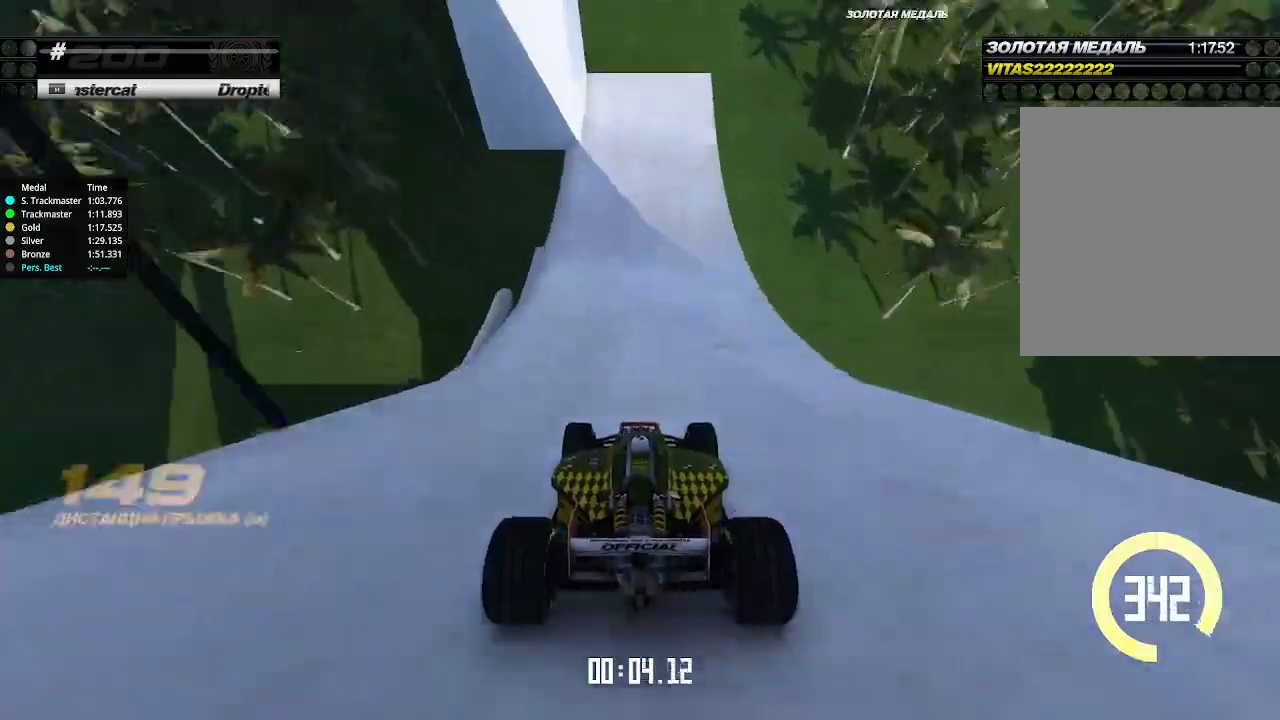
{"keys": ["left", "up"], "events": [[267, "left", "down"], [367, "down", "down"], [500, "down", "up"]]}
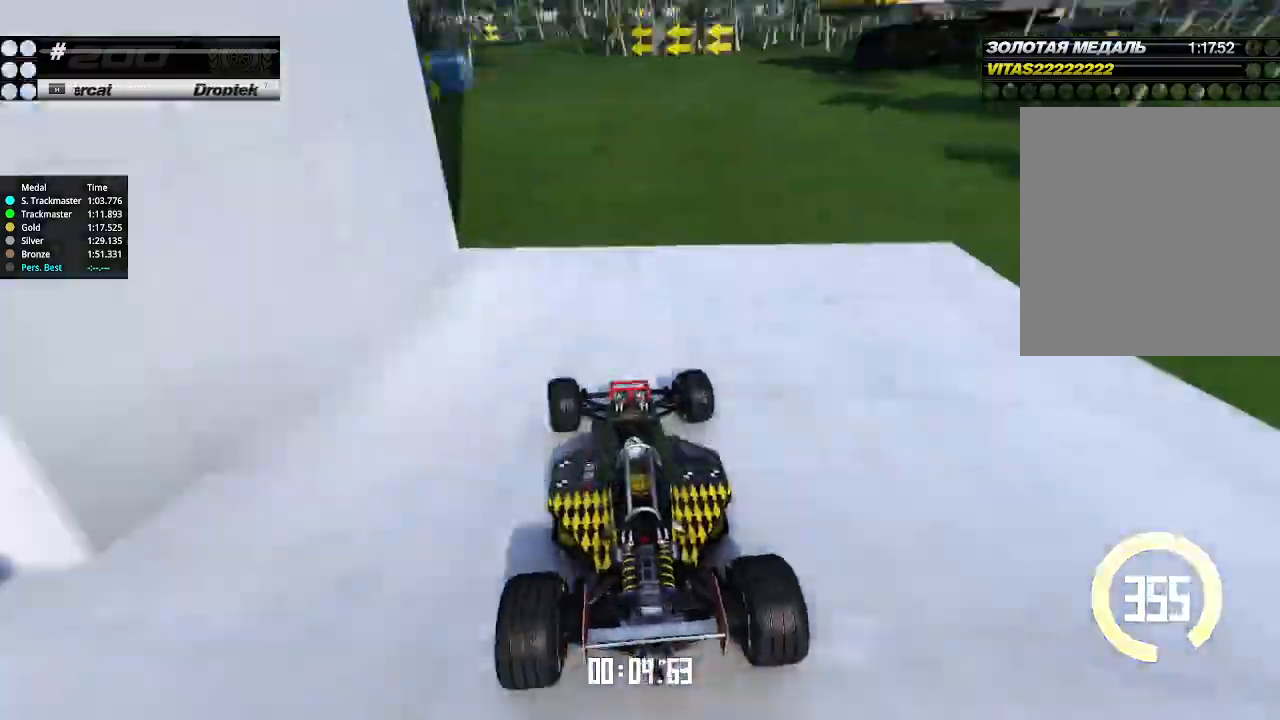
{"keys": ["left", "up"], "events": []}
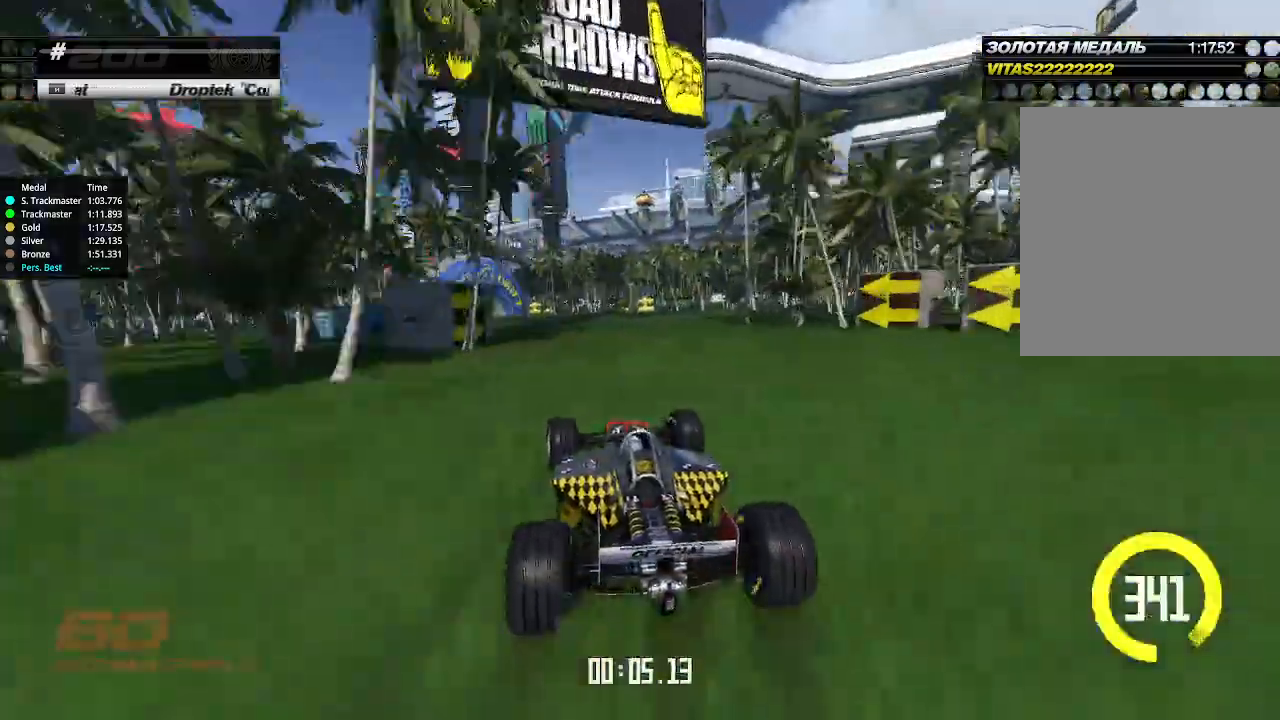
{"keys": ["left", "up"], "events": []}
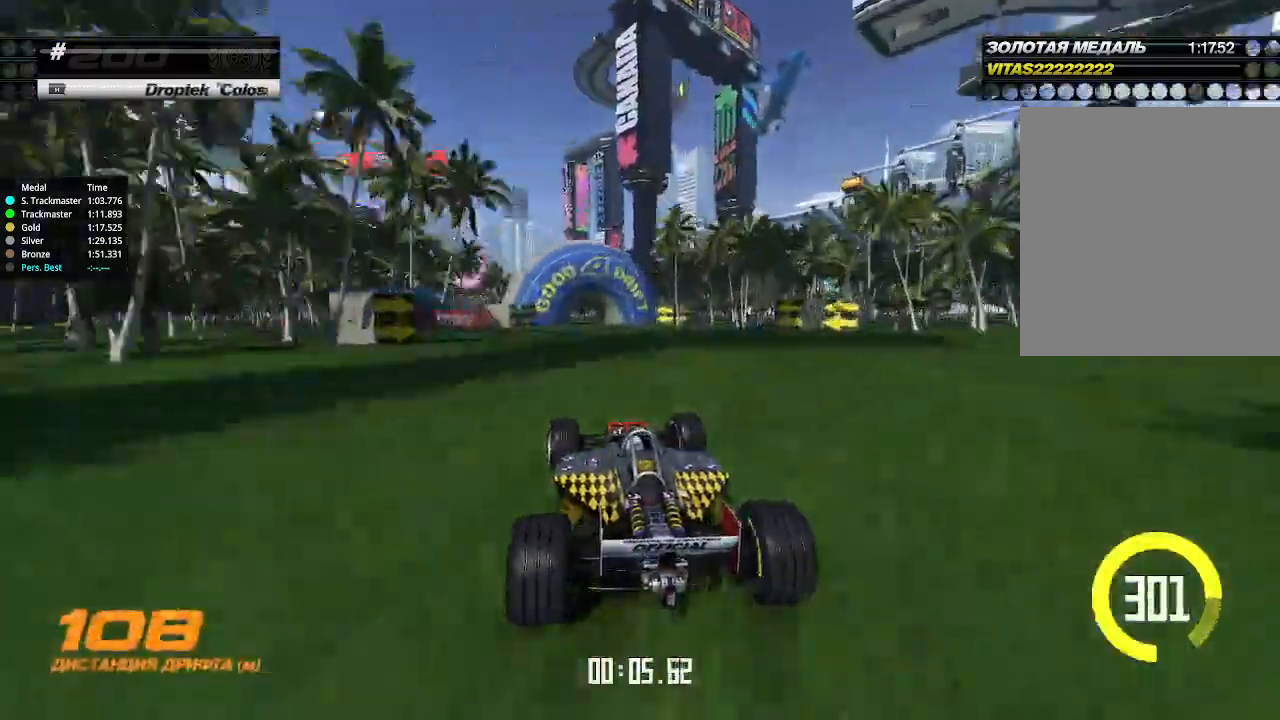
{"keys": ["up"], "events": [[367, "left", "up"]]}
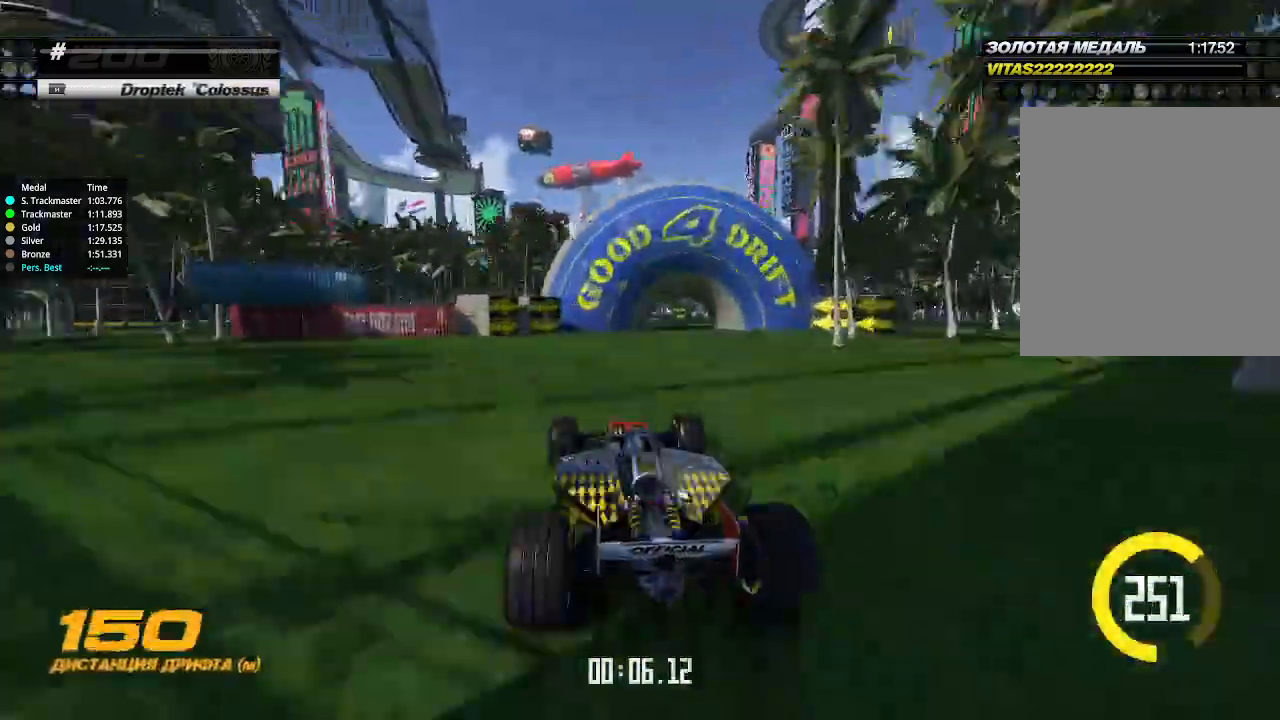
{"keys": ["left", "up"], "events": [[400, "left", "down"]]}